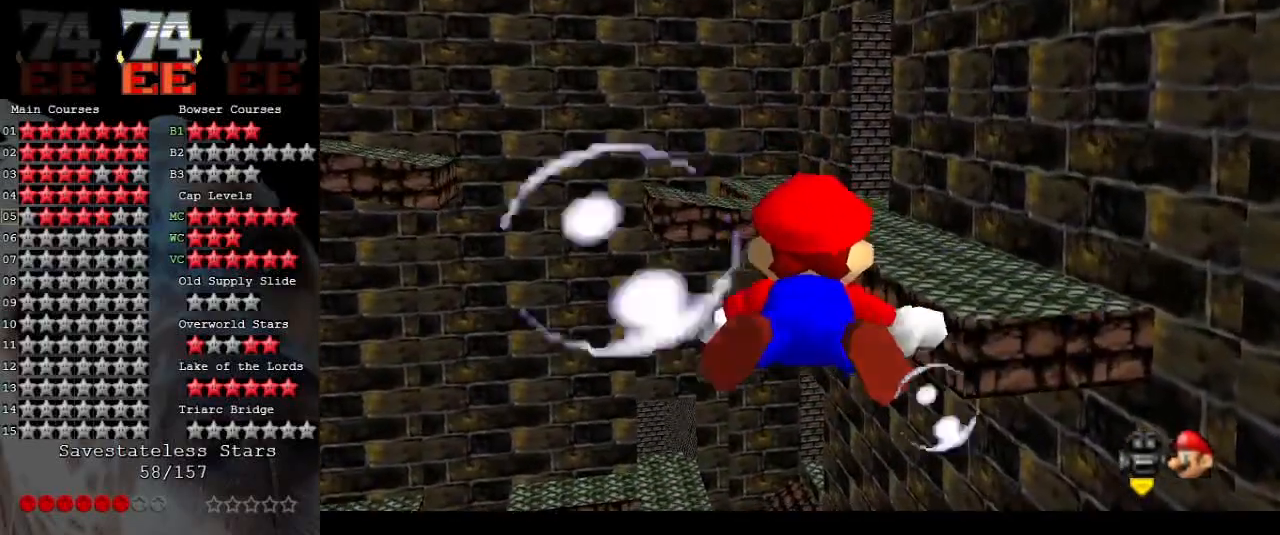
Gameplay with a controller (Nintendo layout); each line is a JSON object with the inputs held at the frame after it. "events" lists button and stick changes between this image and that frame as [ms after this image, input, new state], when the widget could be followed in between. Not read: L3 R3.
{"buttons": ["A"], "left_stick": "up", "events": [[167, "A", "up"], [333, "A", "down"], [433, "left_stick", "up"]]}
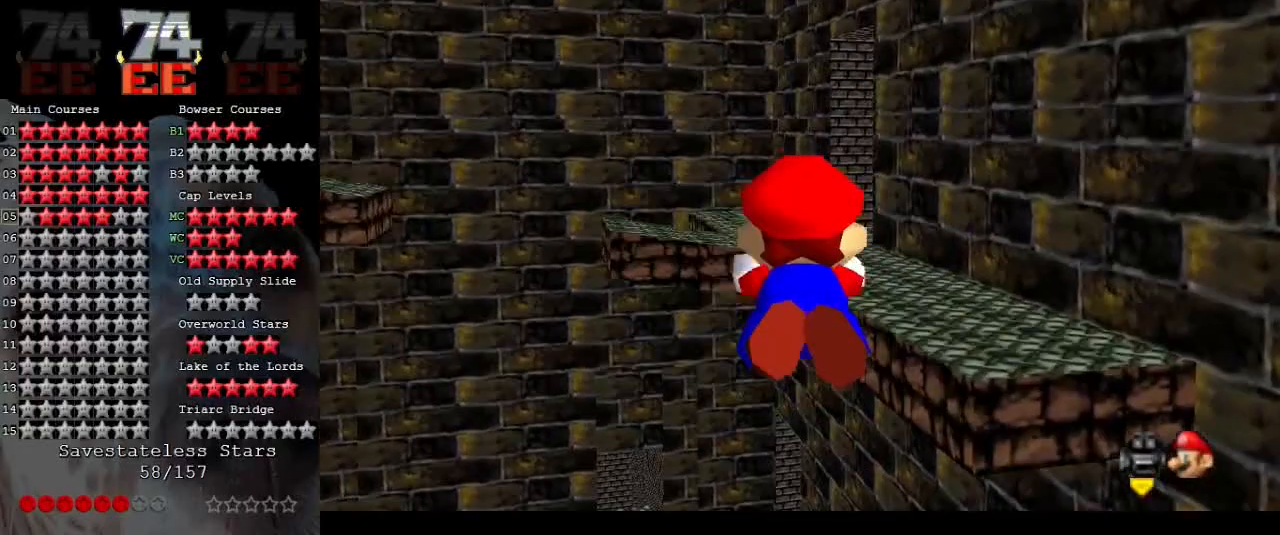
{"buttons": ["A"], "left_stick": "center", "events": [[233, "left_stick", "center"], [300, "A", "up"], [500, "A", "down"]]}
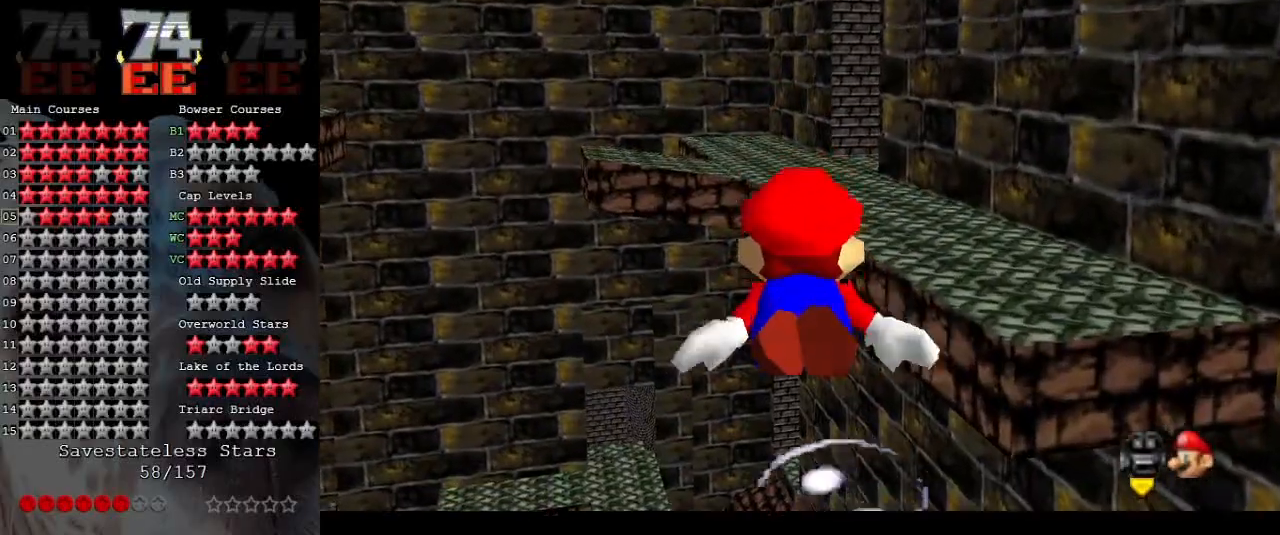
{"buttons": [], "left_stick": "up", "events": [[333, "left_stick", "up"], [467, "A", "up"]]}
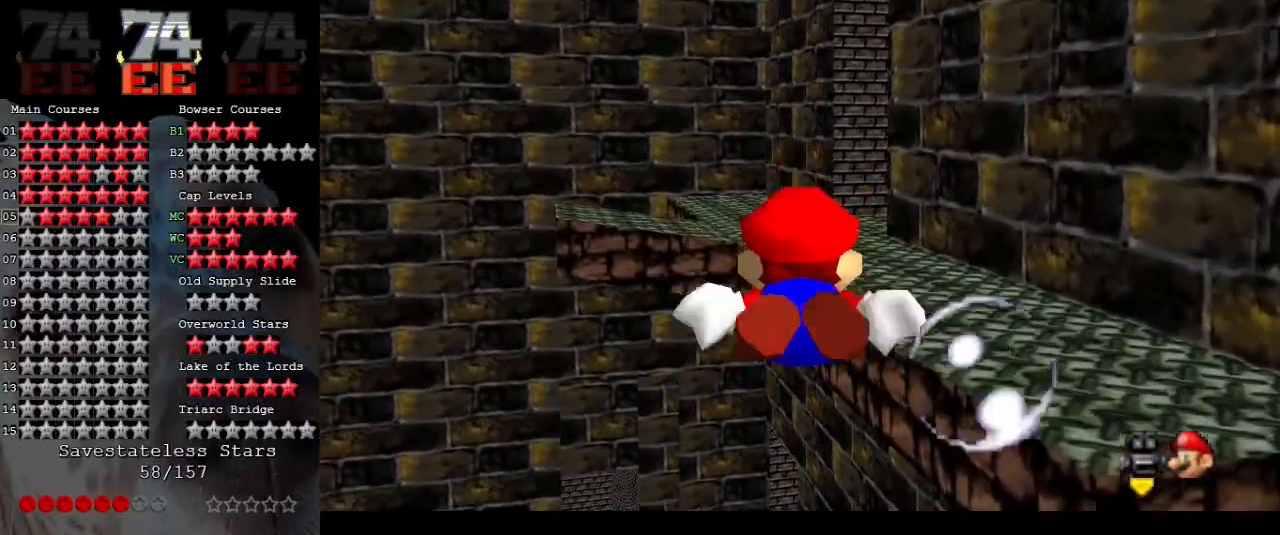
{"buttons": ["A"], "left_stick": "up", "events": [[67, "left_stick", "center"], [200, "A", "down"], [433, "left_stick", "up"]]}
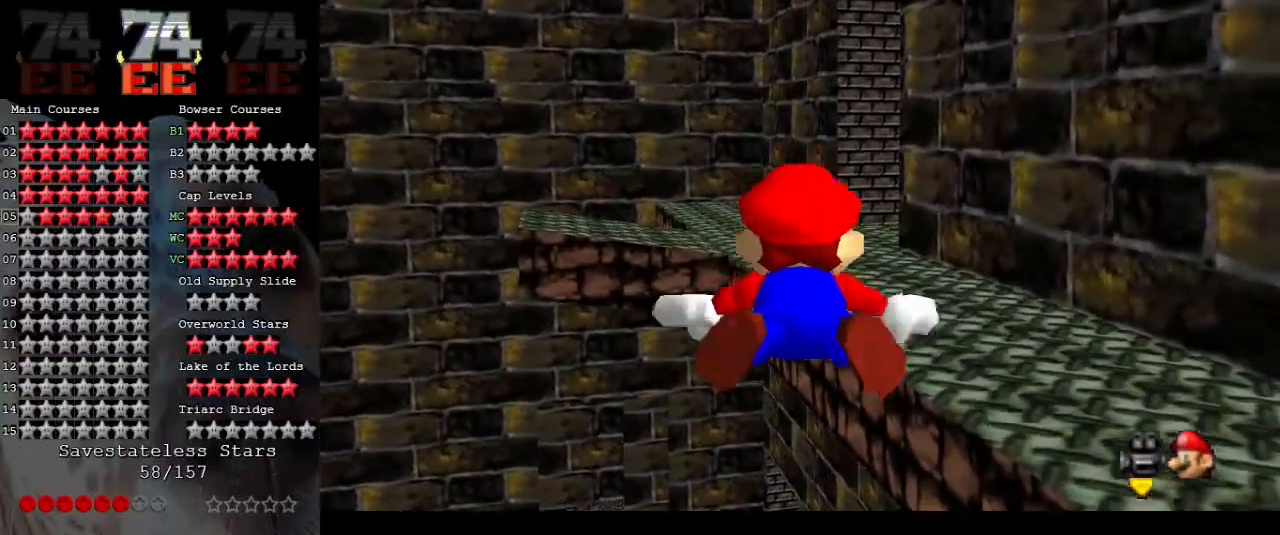
{"buttons": ["A"], "left_stick": "center", "events": [[167, "A", "up"], [233, "left_stick", "center"], [367, "A", "down"]]}
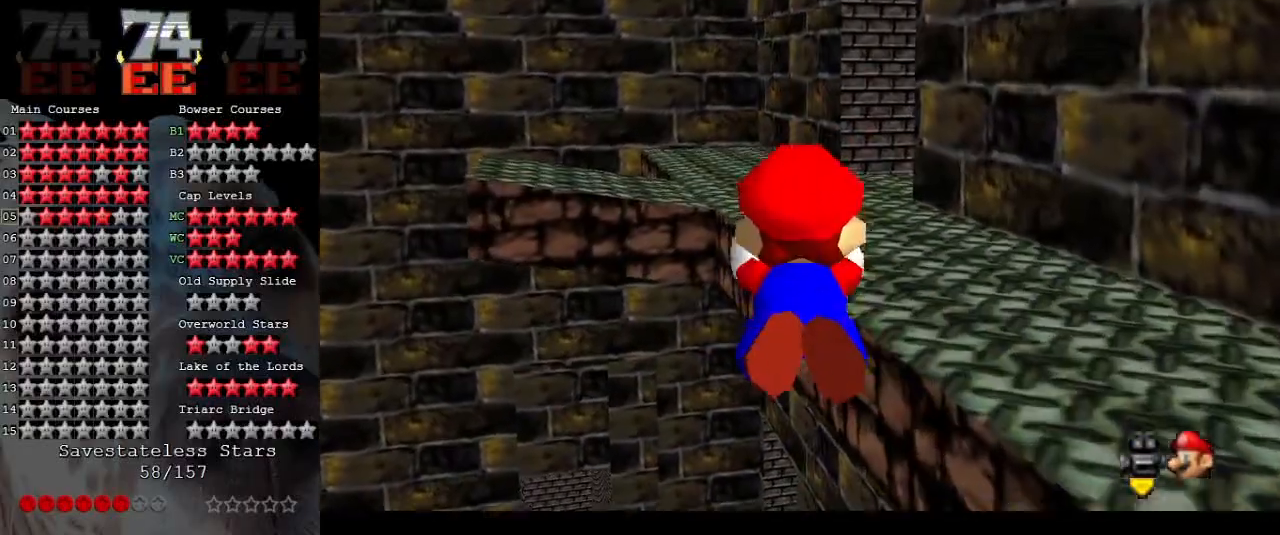
{"buttons": [], "left_stick": "center", "events": [[267, "left_stick", "up"], [333, "A", "up"], [400, "left_stick", "center"]]}
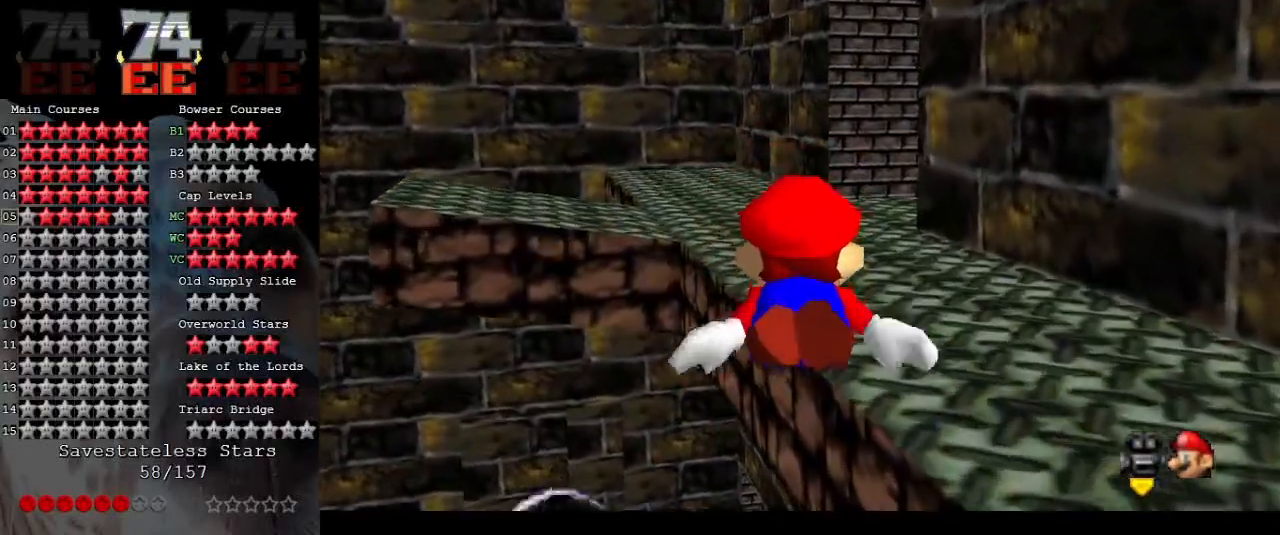
{"buttons": [], "left_stick": "up-right", "events": [[67, "A", "down"], [400, "left_stick", "up-right"], [433, "A", "up"]]}
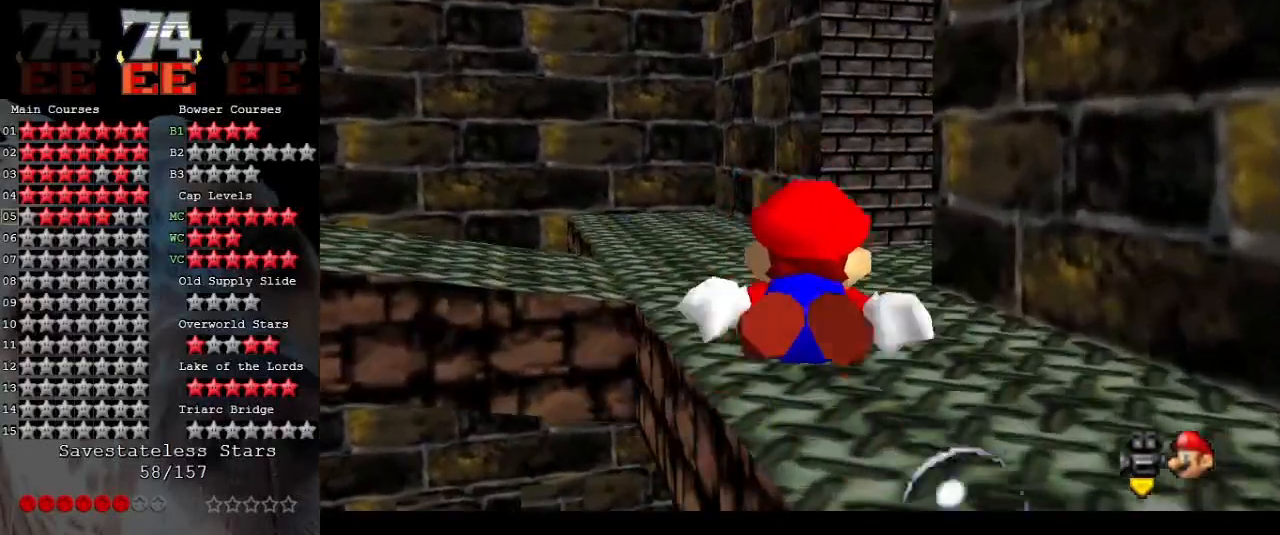
{"buttons": ["A"], "left_stick": "center", "events": [[133, "left_stick", "center"], [233, "A", "down"]]}
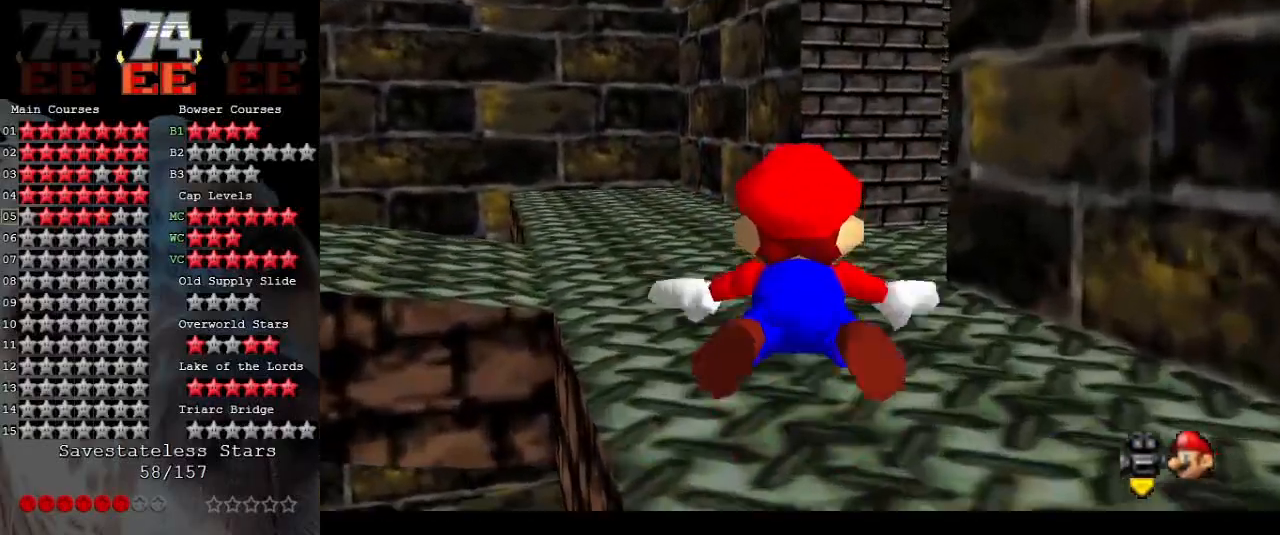
{"buttons": ["A"], "left_stick": "center", "events": [[133, "A", "up"], [233, "left_stick", "up"], [333, "A", "down"], [433, "left_stick", "center"]]}
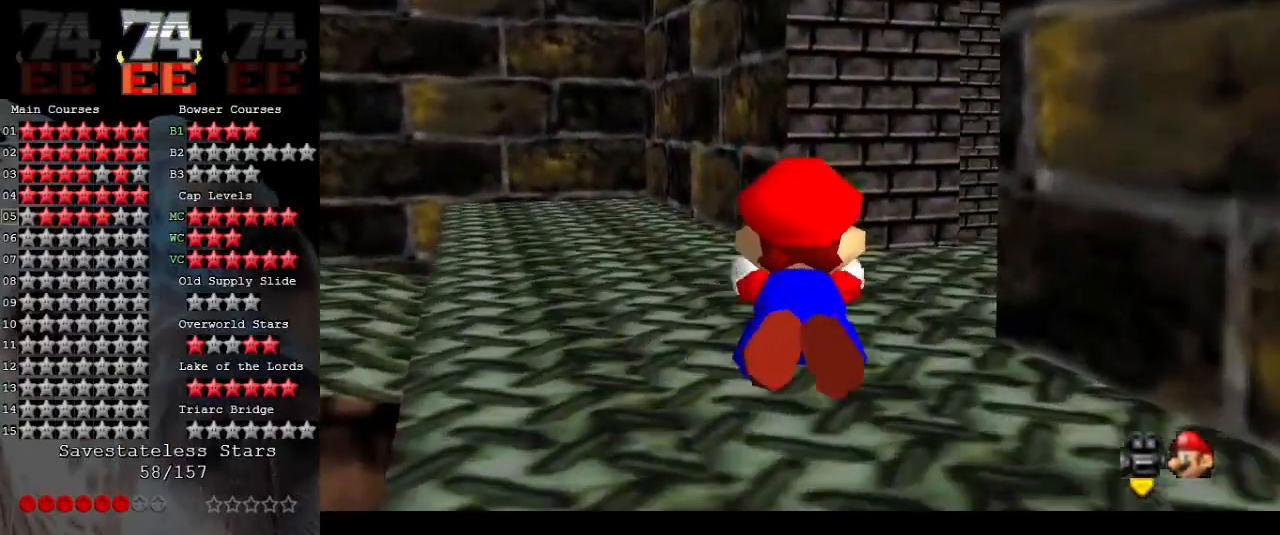
{"buttons": [], "left_stick": "right", "events": [[133, "left_stick", "right"], [267, "A", "up"], [300, "left_stick", "up-right"], [400, "left_stick", "right"]]}
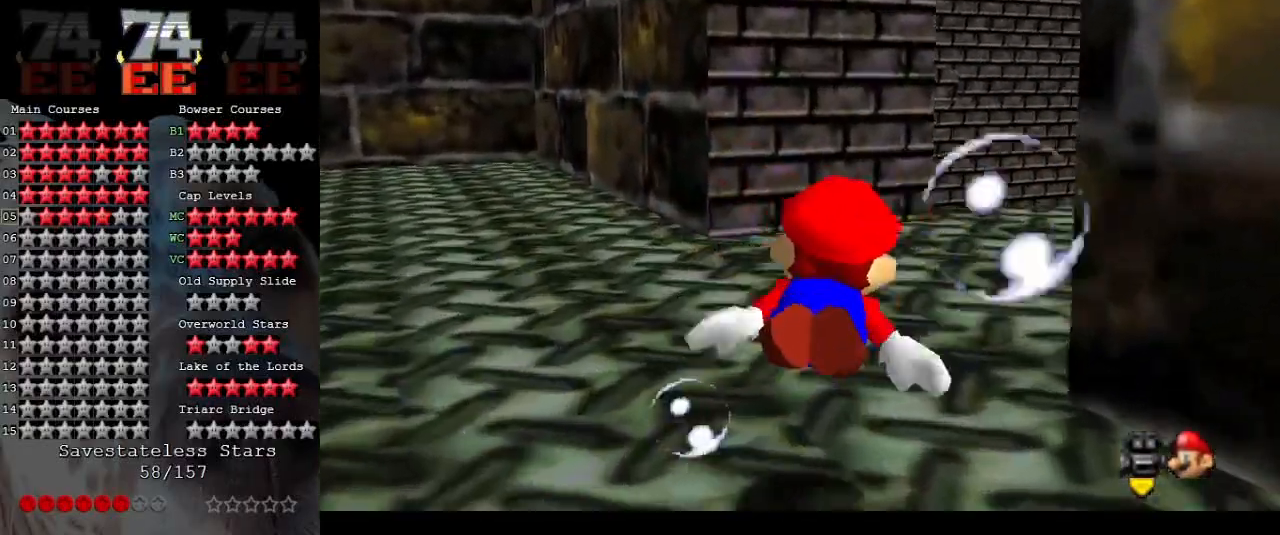
{"buttons": [], "left_stick": "right", "events": [[67, "A", "down"], [133, "left_stick", "center"], [367, "A", "up"], [400, "left_stick", "right"]]}
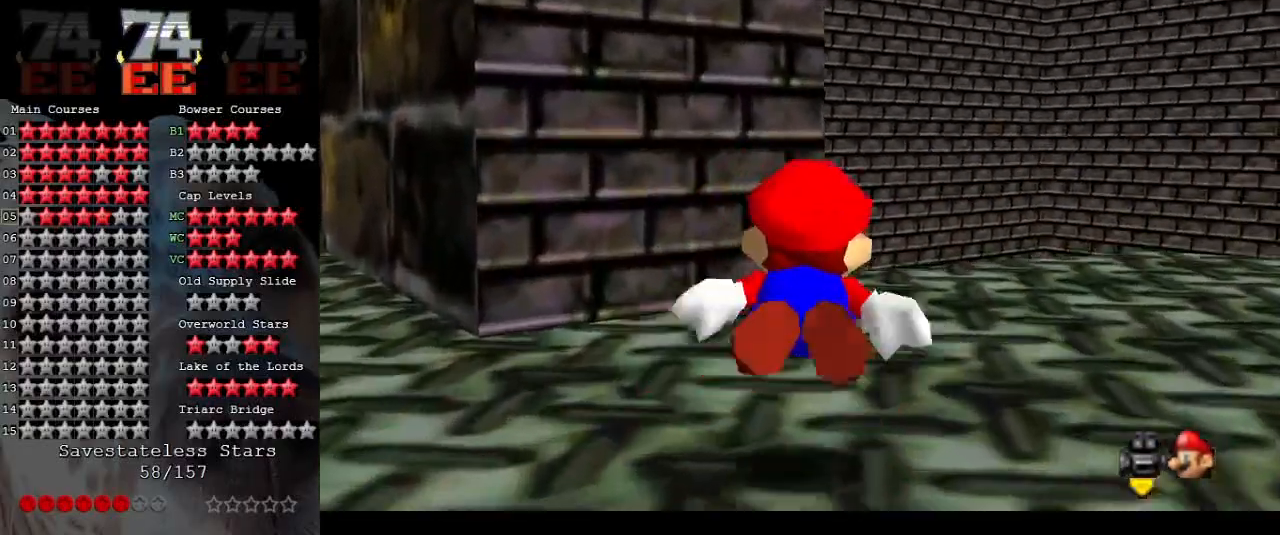
{"buttons": ["A"], "left_stick": "down-right", "events": [[500, "A", "down"], [500, "left_stick", "down-right"]]}
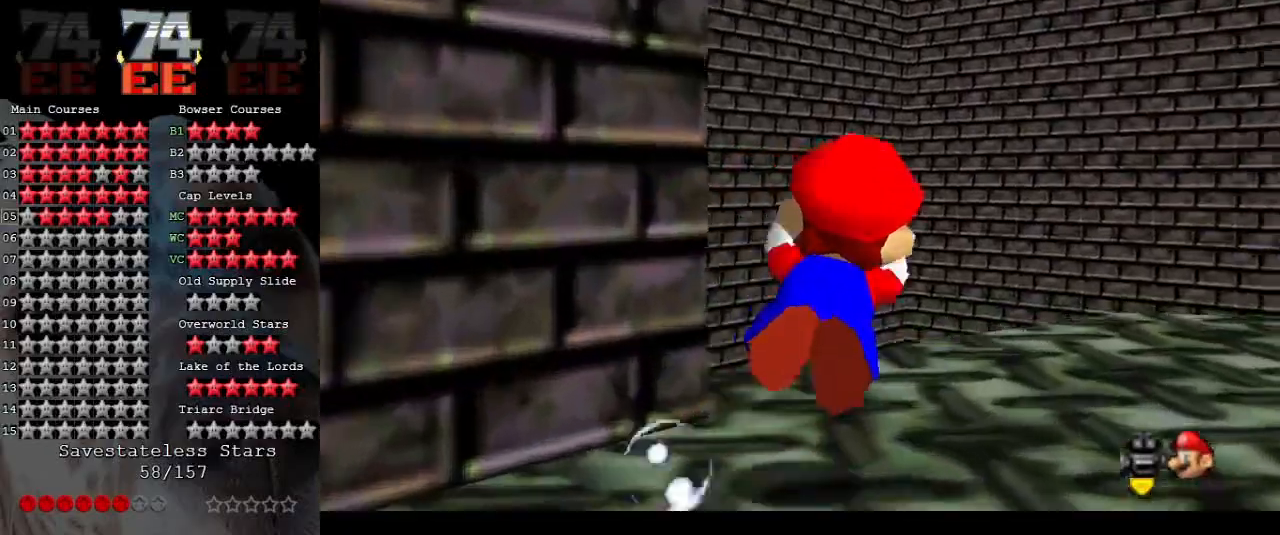
{"buttons": [], "left_stick": "right", "events": [[167, "left_stick", "right"], [300, "A", "up"]]}
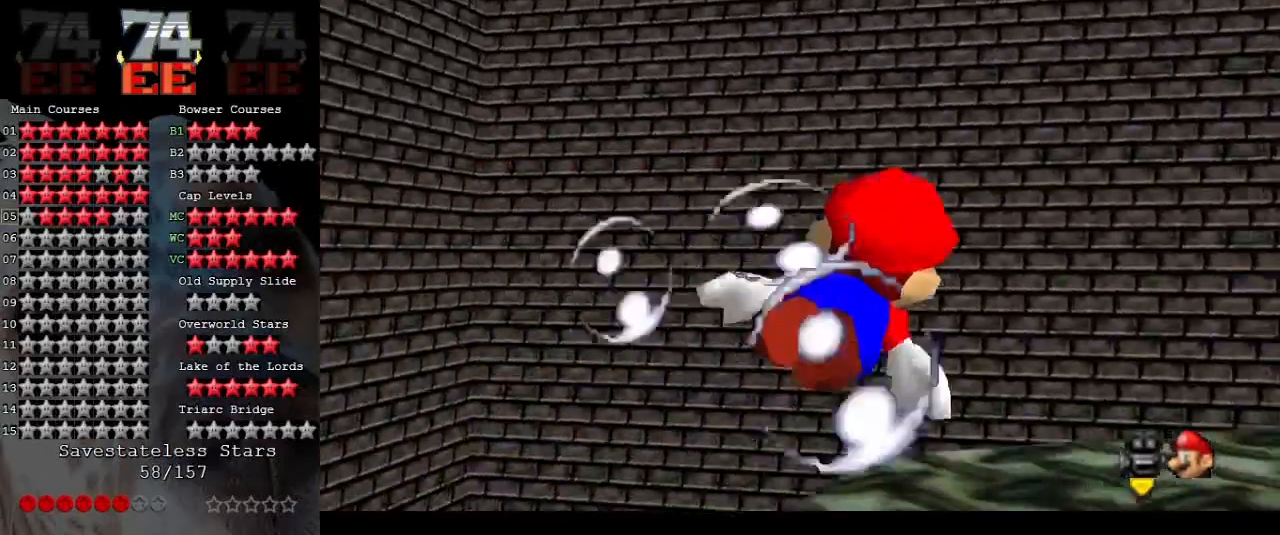
{"buttons": [], "left_stick": "down-right", "events": [[200, "A", "down"], [200, "left_stick", "center"], [400, "left_stick", "right"], [467, "A", "up"], [500, "left_stick", "down-right"]]}
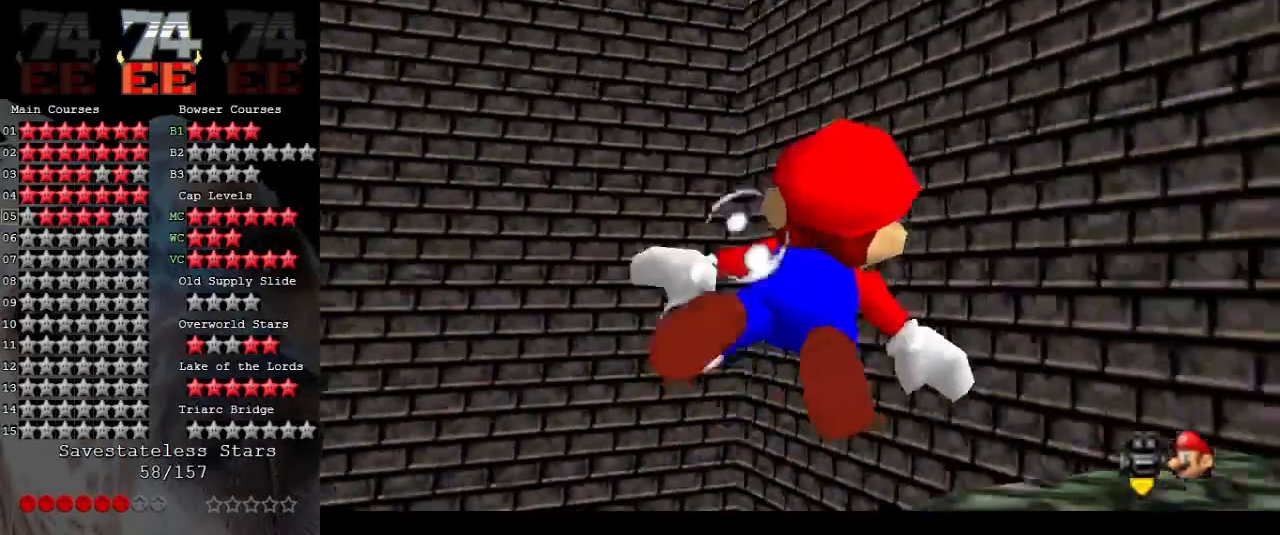
{"buttons": [], "left_stick": "down", "events": [[300, "left_stick", "center"], [500, "left_stick", "down"]]}
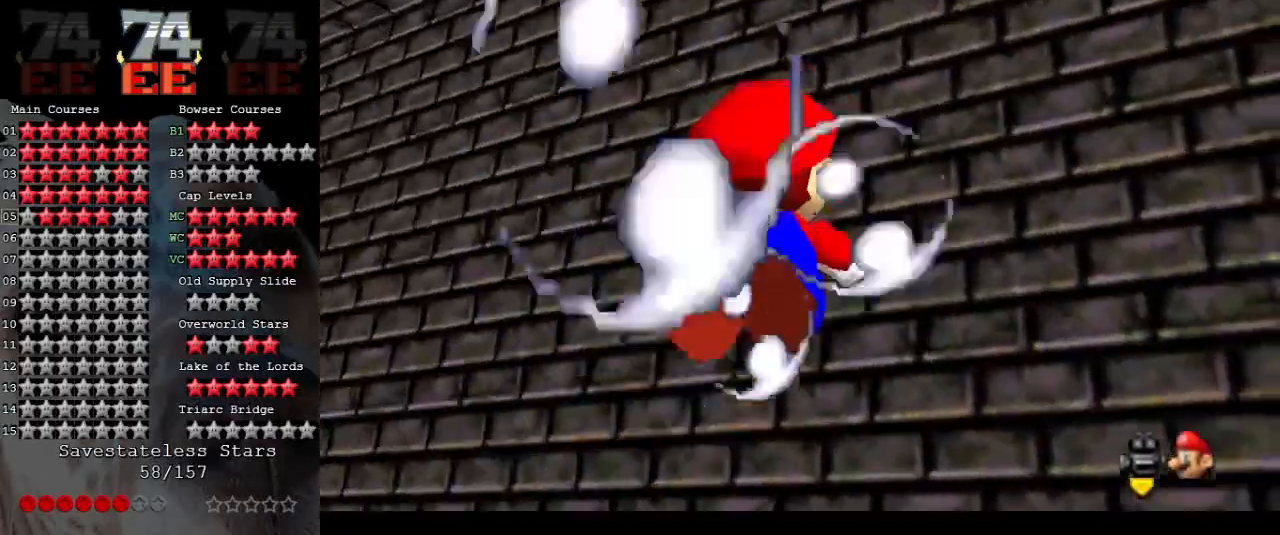
{"buttons": ["A"], "left_stick": "down", "events": [[200, "A", "down"]]}
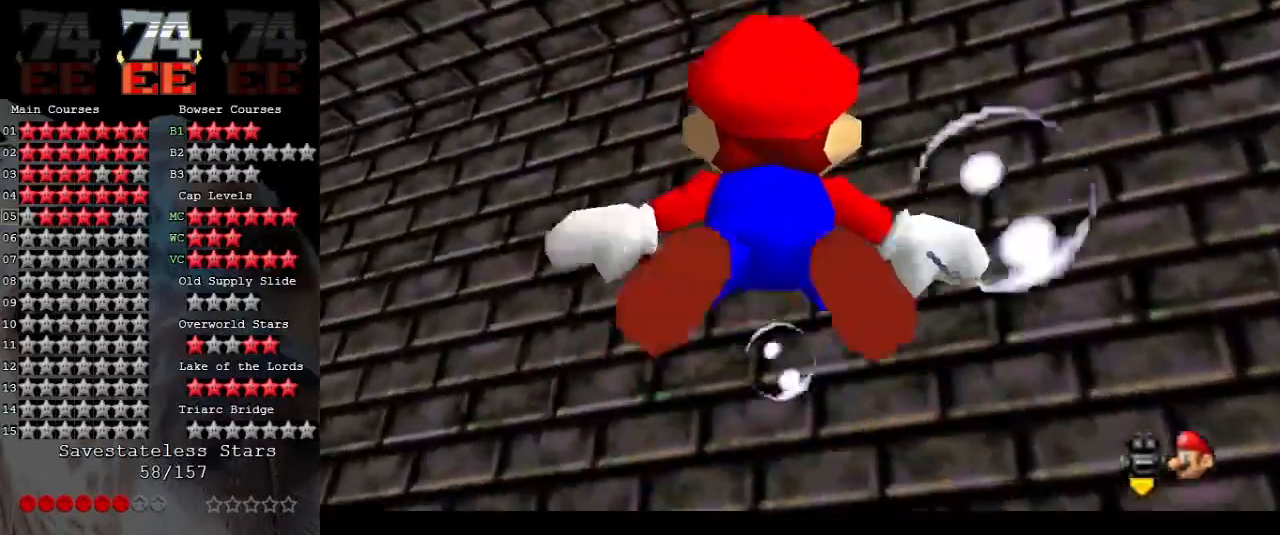
{"buttons": ["A"], "left_stick": "left", "events": [[67, "A", "up"], [167, "left_stick", "down-left"], [367, "A", "down"], [500, "left_stick", "left"]]}
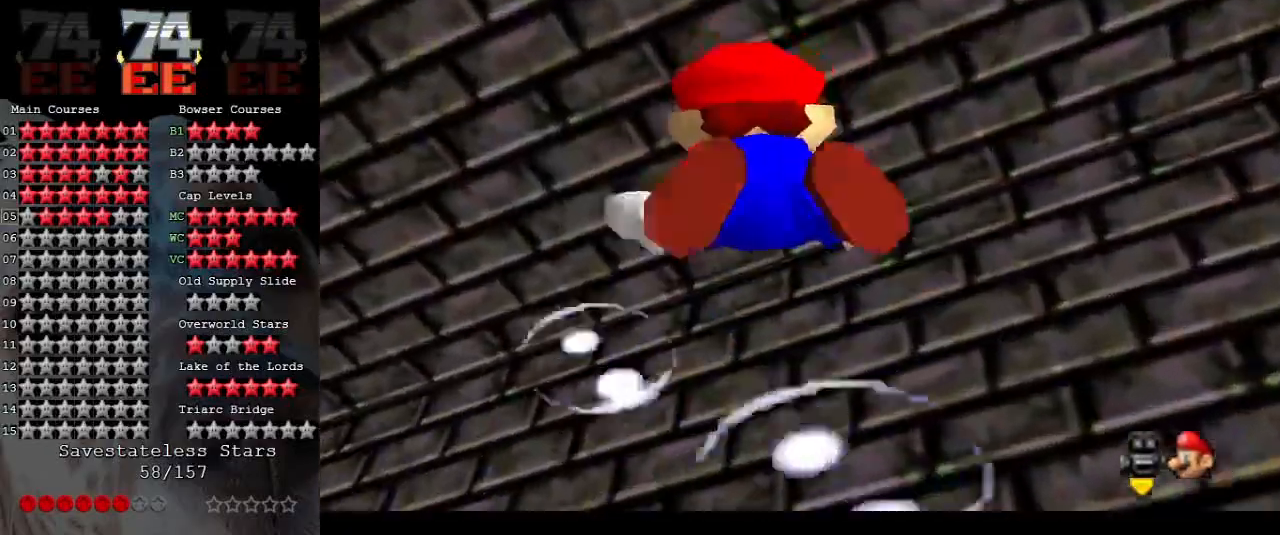
{"buttons": ["A"], "left_stick": "up-left", "events": [[200, "left_stick", "up-left"], [267, "A", "up"], [500, "A", "down"]]}
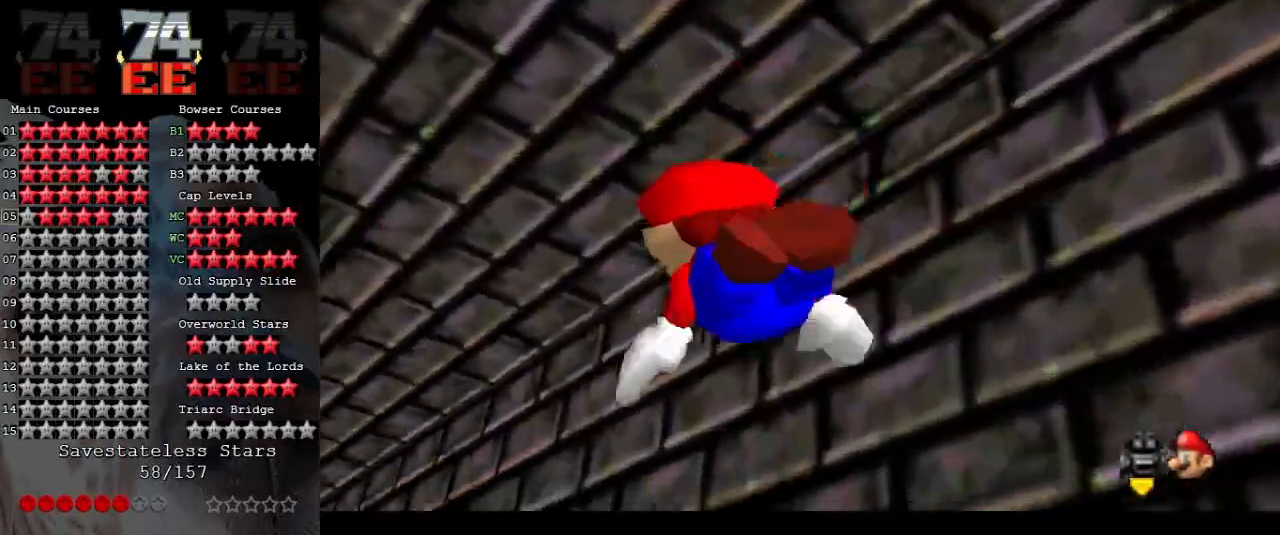
{"buttons": [], "left_stick": "up-left", "events": [[500, "A", "up"]]}
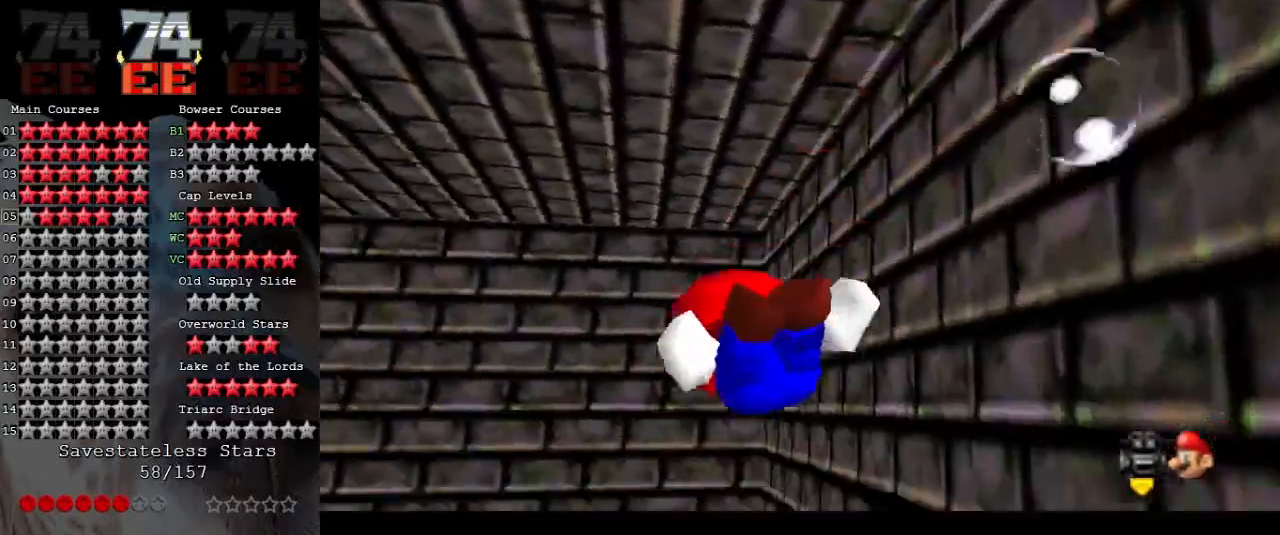
{"buttons": ["A"], "left_stick": "up-left", "events": [[100, "left_stick", "up"], [200, "A", "down"], [333, "left_stick", "up-left"]]}
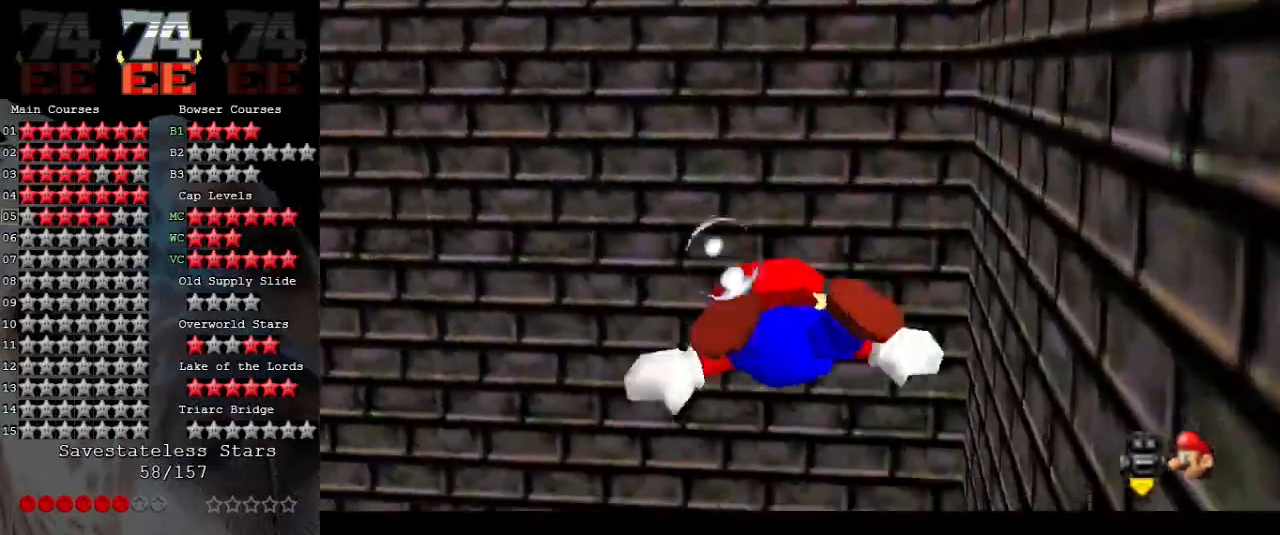
{"buttons": [], "left_stick": "left", "events": [[133, "A", "up"], [467, "left_stick", "left"]]}
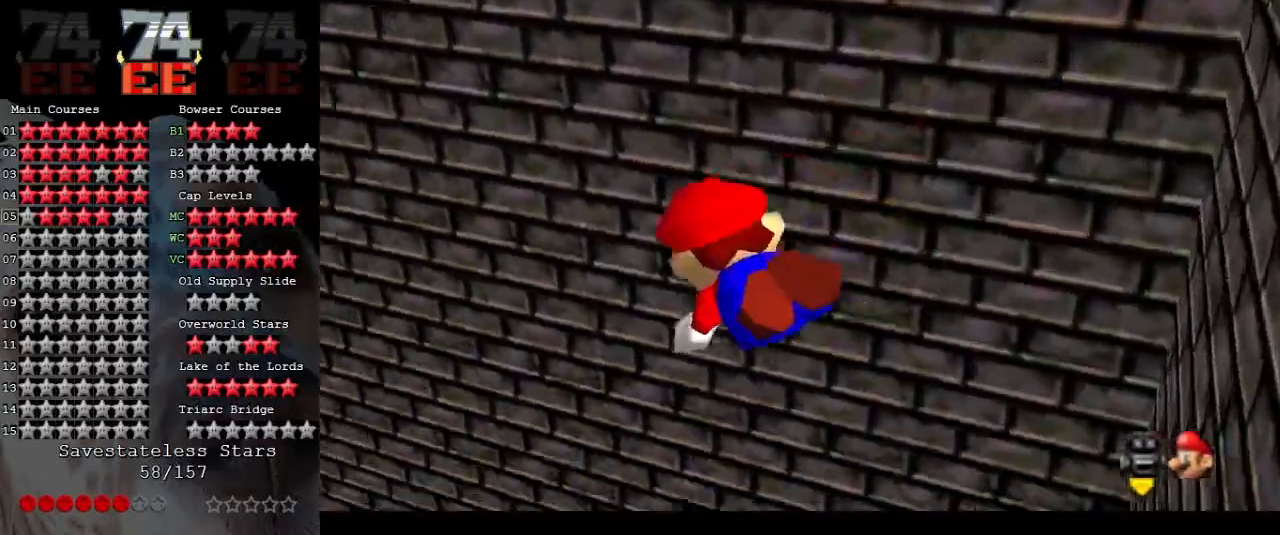
{"buttons": ["A"], "left_stick": "up-left", "events": [[400, "A", "down"], [467, "left_stick", "up-left"]]}
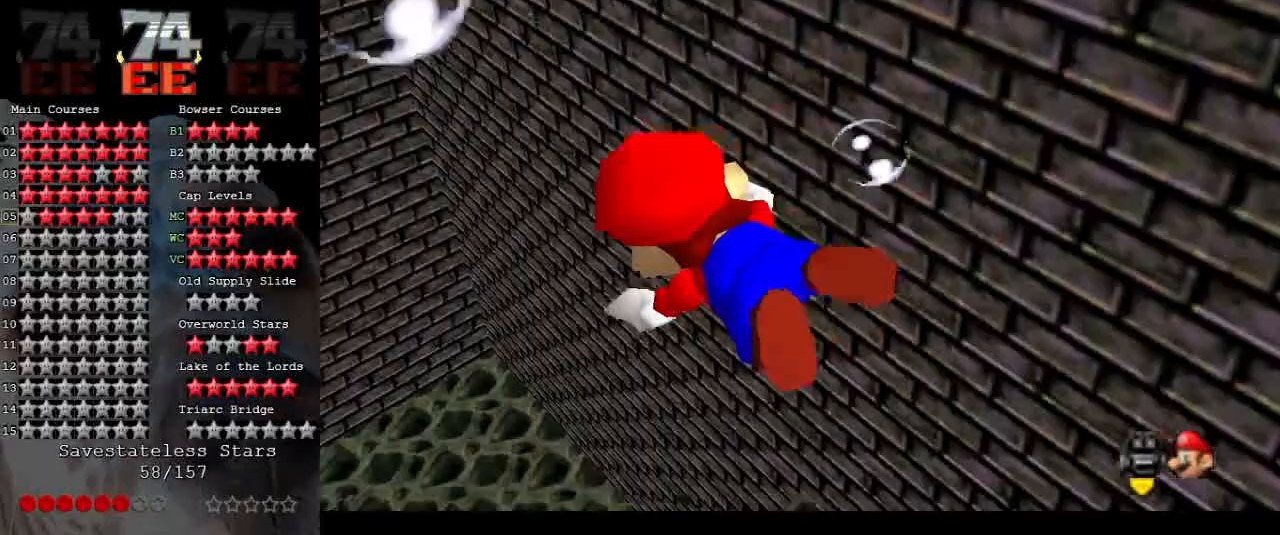
{"buttons": [], "left_stick": "center", "events": [[100, "A", "up"], [500, "left_stick", "center"]]}
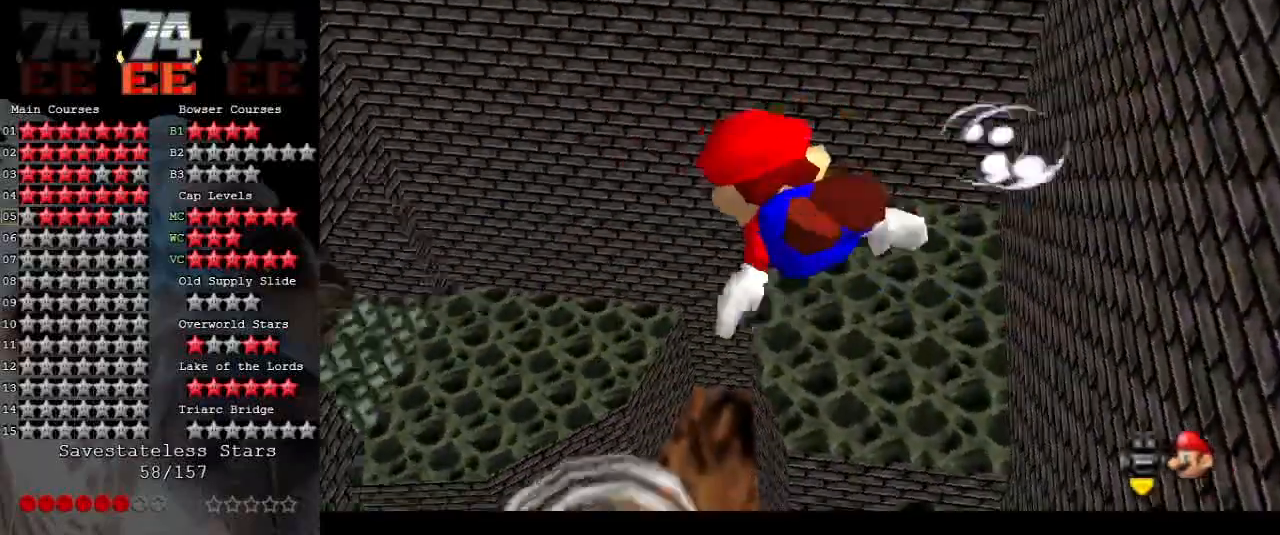
{"buttons": ["A"], "left_stick": "up-left", "events": [[167, "left_stick", "up-left"], [300, "A", "down"]]}
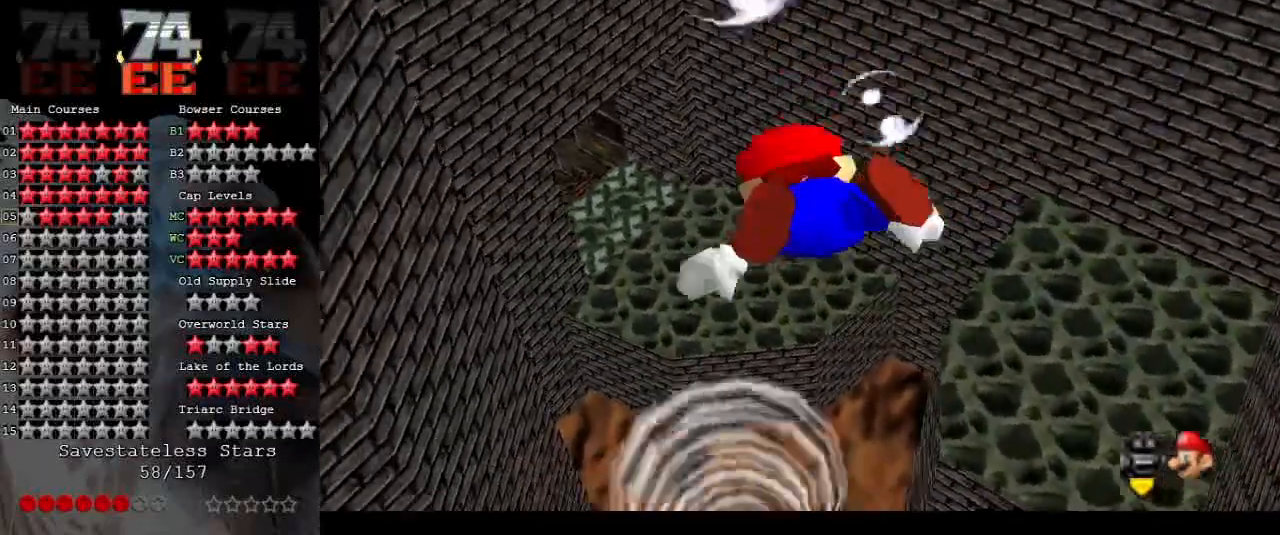
{"buttons": ["A"], "left_stick": "center", "events": [[100, "A", "up"], [367, "left_stick", "up-right"], [433, "left_stick", "center"], [500, "A", "down"]]}
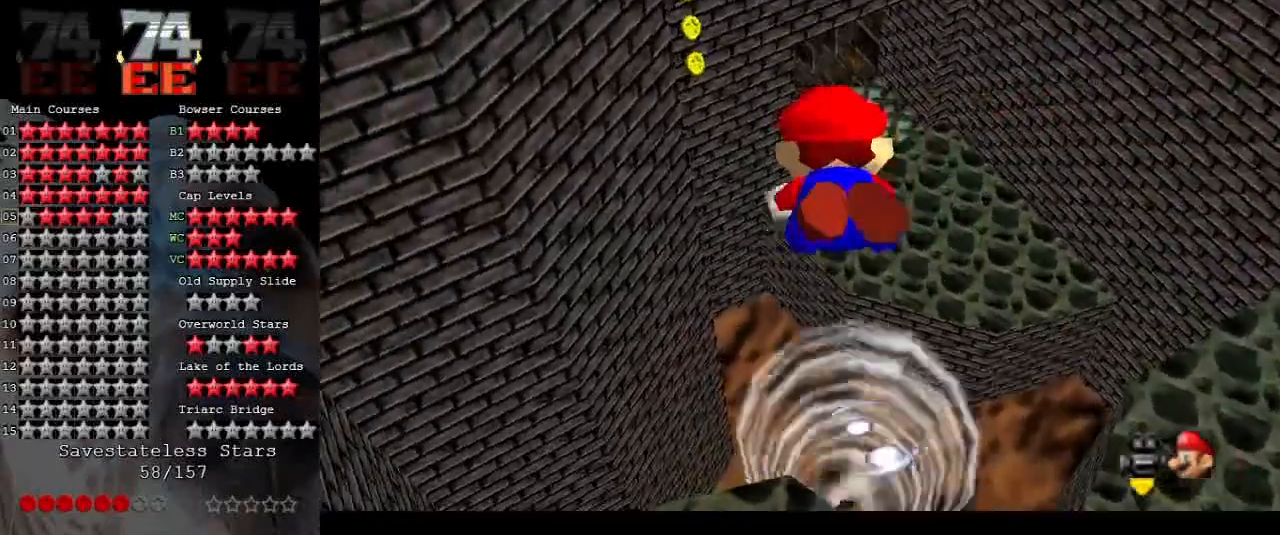
{"buttons": [], "left_stick": "up-left", "events": [[333, "A", "up"], [500, "left_stick", "up-left"]]}
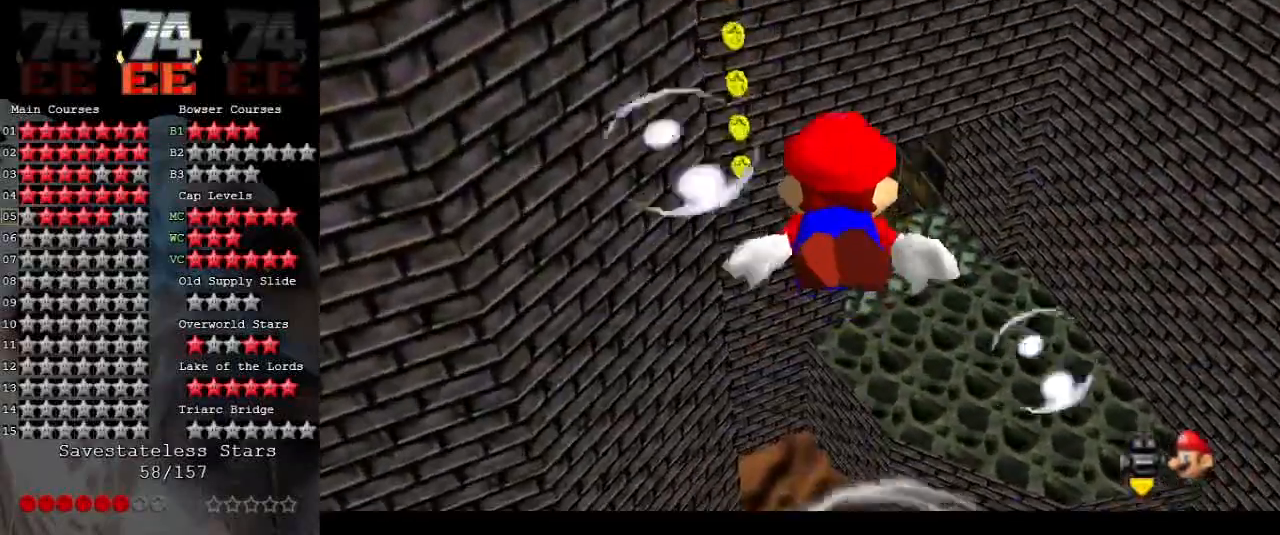
{"buttons": [], "left_stick": "center", "events": [[100, "A", "down"], [333, "left_stick", "up"], [467, "left_stick", "center"], [500, "A", "up"]]}
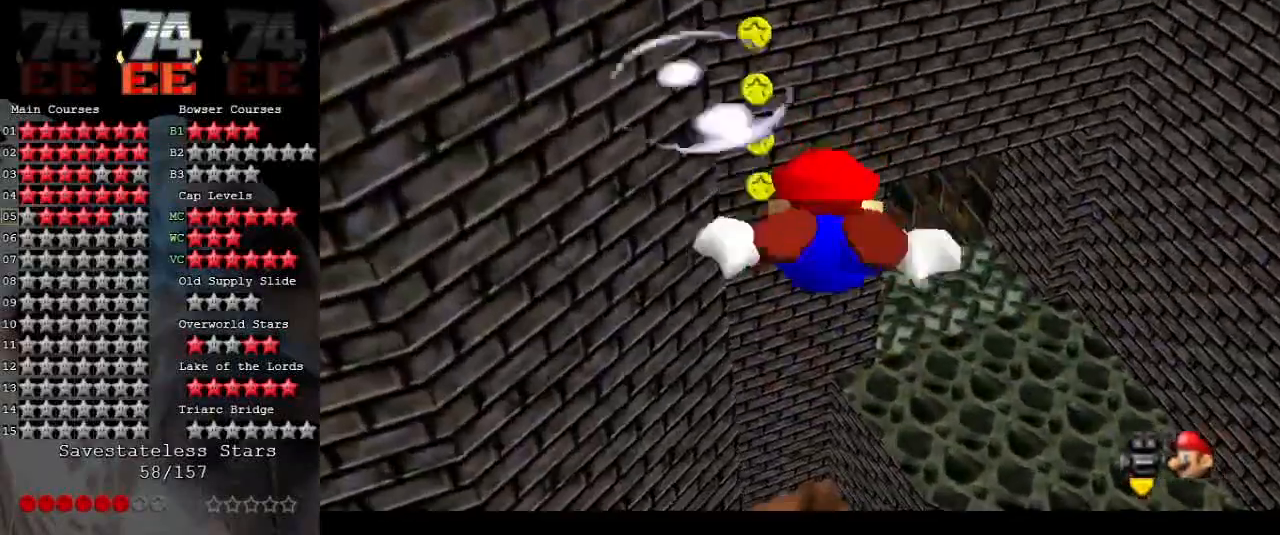
{"buttons": ["A"], "left_stick": "down-left", "events": [[33, "left_stick", "down"], [333, "A", "down"], [433, "left_stick", "down-left"]]}
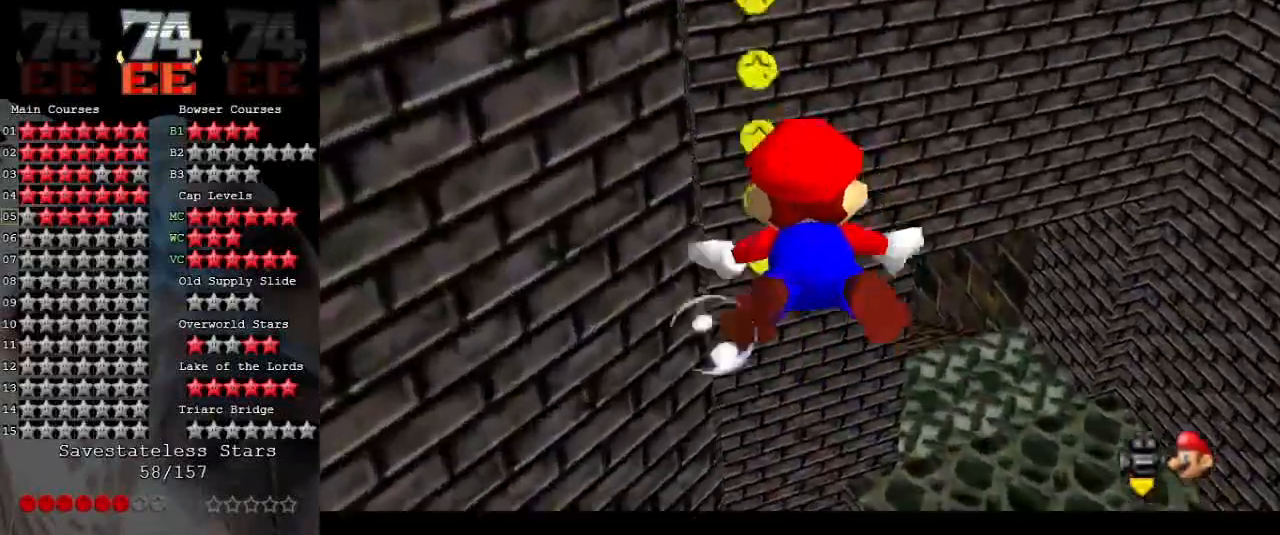
{"buttons": [], "left_stick": "center", "events": [[133, "A", "up"], [167, "left_stick", "center"]]}
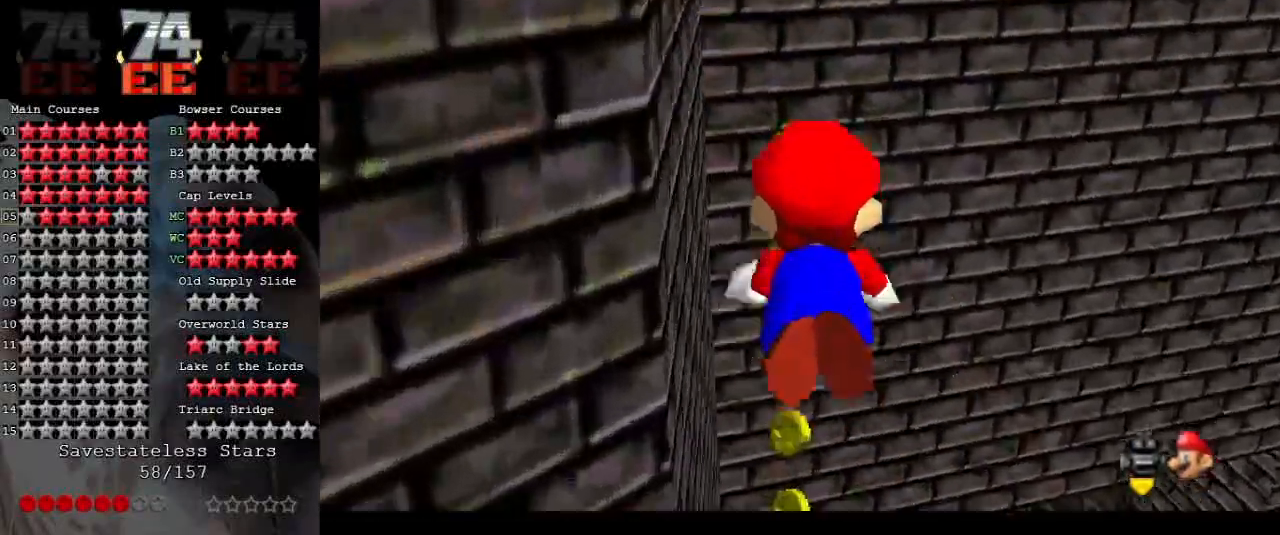
{"buttons": ["A"], "left_stick": "up", "events": [[100, "left_stick", "up"], [367, "A", "down"]]}